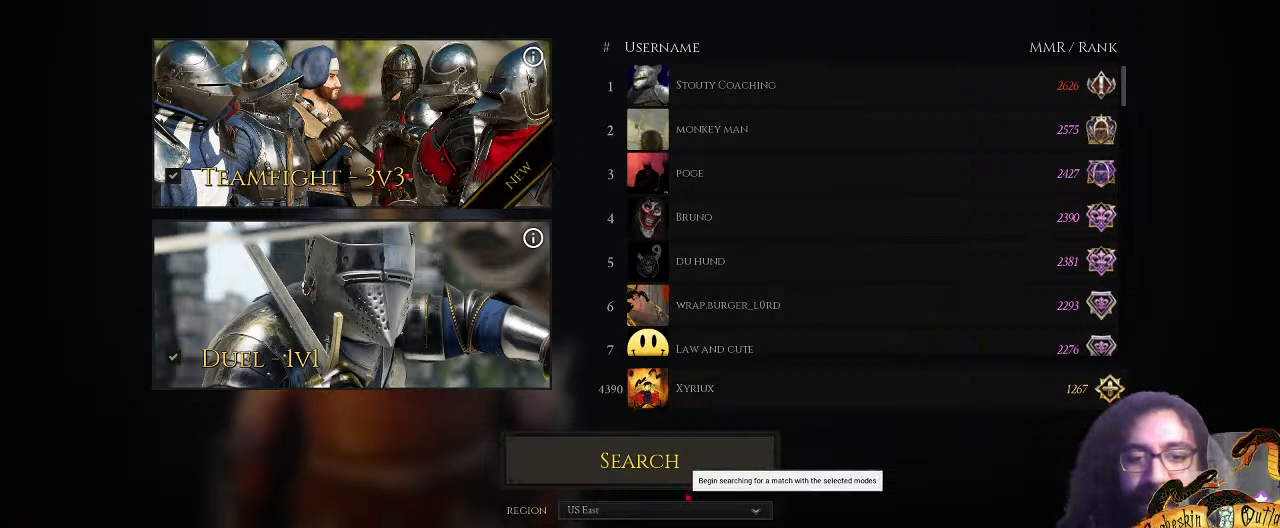
Gameplay with keyboard and mouse; each line is a JSON object with the keys and mouse buttons held at the frame after it. "events" lists presses ("down") and releases ("up") of ".", "/", "0", "1", "2", "3", "4", "5", "6", "7", "8", "9", "a", "alt_l", "alt_r", "b", "backslash", "c", "caps_lock", "comma", "ctrl_l", "ctrl_r", "d", "e", "equals", "escape", "f", "f1", "f10", "f11", "f12", "f2", "f3", "f4", "f5", "f6", "f7", "f8", "f9", "g", "h", "i", "j", "k", "l", "lbracket", "m", "minus", "n", "o", "p", "q", "quote", "r", "rbracket", "return", "s", "semicolon", "shift_l", "shift_r", "space", "super_l", "super_r", "t", "tab", "tilde", "u", "v", "w", "x", "y", "z", "mouse_left", "mouse_wheel", "mouse_right", "mouse_mb4" and "mouse_mb5" between this image and that frame as [ms after this image, input, new state], when the widget could be followed in between. "mouse_left", "mouse_wheel", "mouse_right", "mouse_mb4", "mouse_mb5" = the "left", "wheel", "right", "mb4", "mb5" buttons of the "mouse" list. No other keys are recorded. "wheel" means that the mouse wheel is clicked or scrolled. Mouse movement is not recorded.
{"keys": [], "mouse": [], "events": [[367, "mouse_left", "down"], [467, "mouse_left", "up"]]}
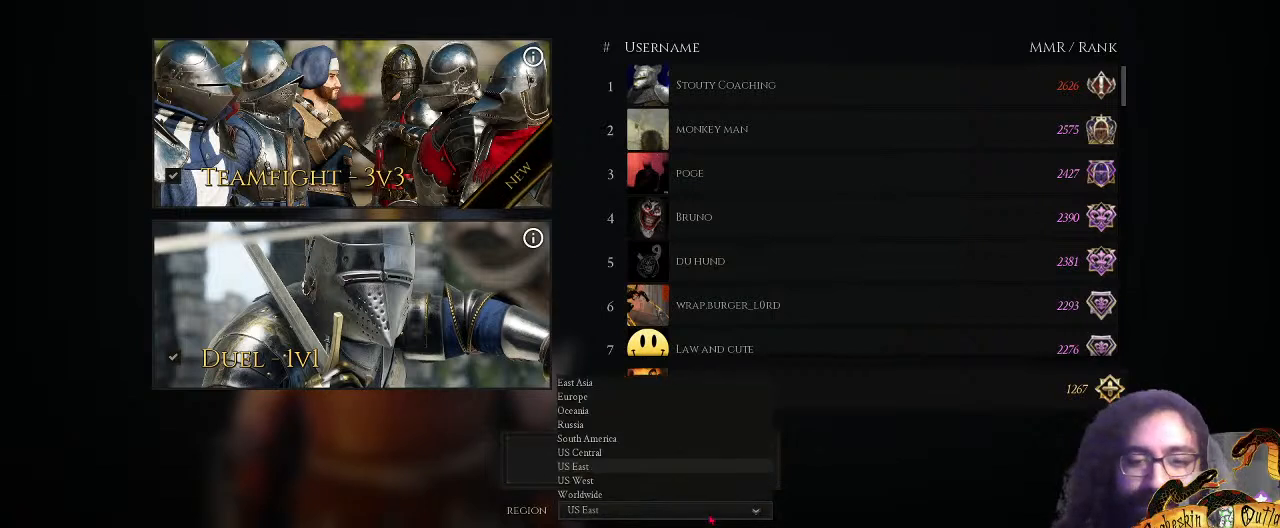
{"keys": [], "mouse": [], "events": []}
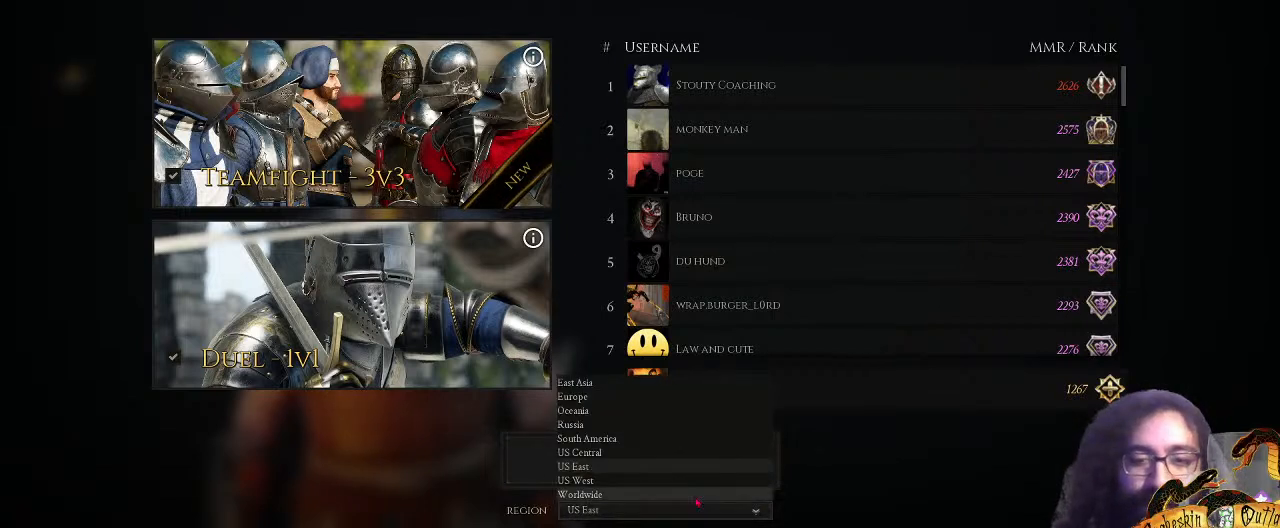
{"keys": [], "mouse": [], "events": [[100, "mouse_left", "down"], [200, "mouse_left", "up"]]}
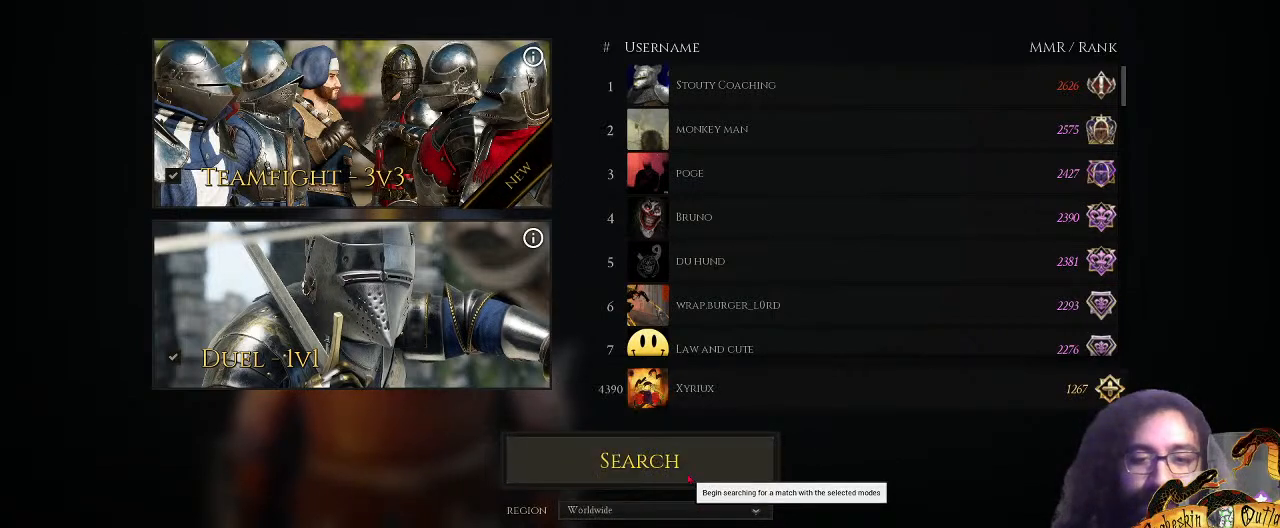
{"keys": [], "mouse": [], "events": [[67, "mouse_left", "down"], [133, "mouse_left", "up"]]}
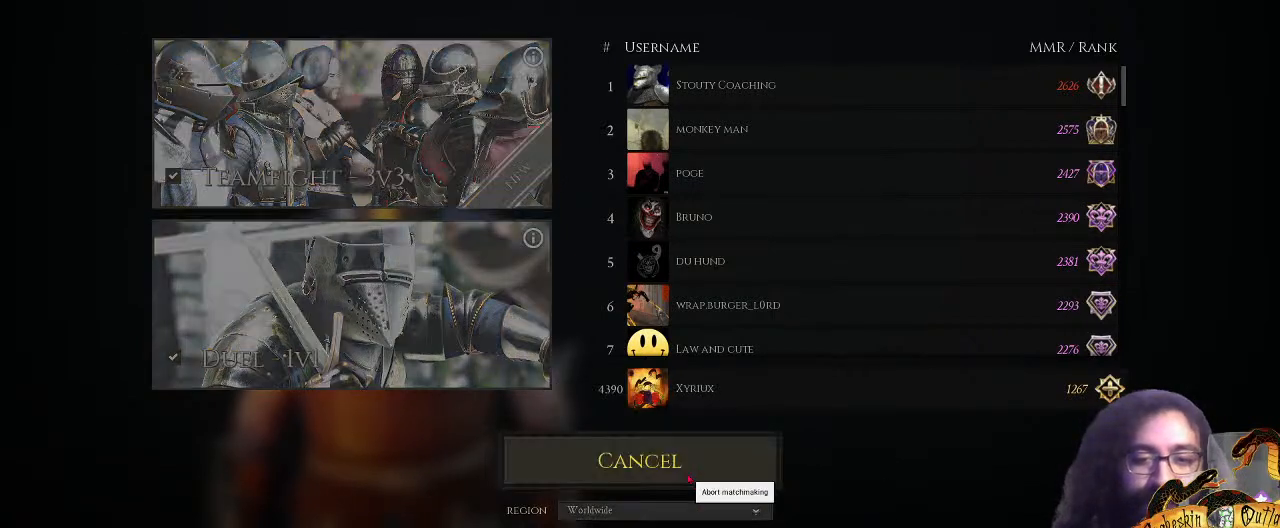
{"keys": [], "mouse": [], "events": []}
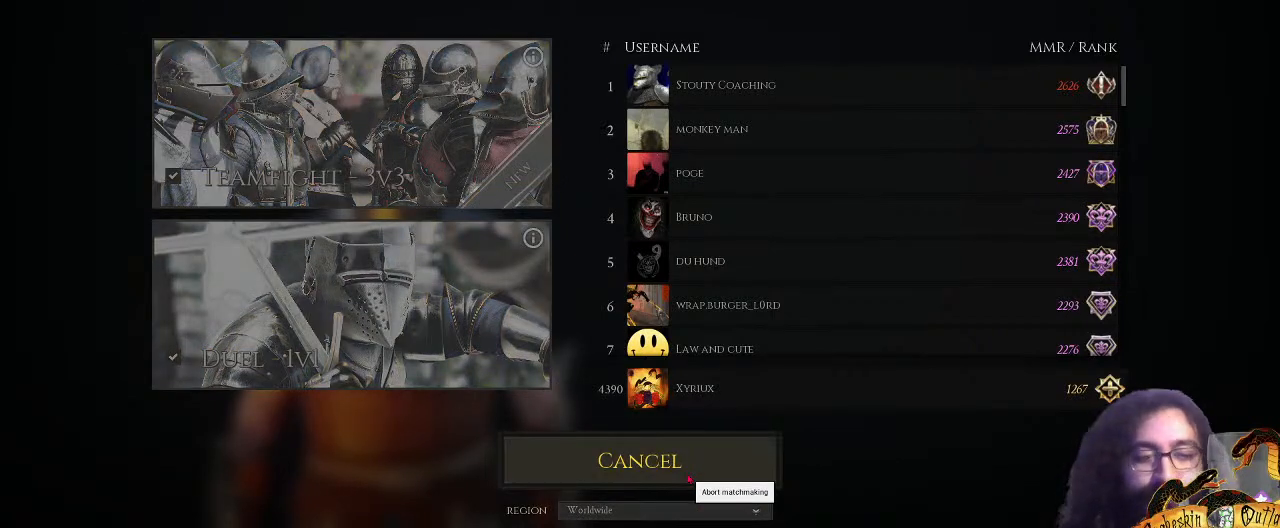
{"keys": [], "mouse": [], "events": []}
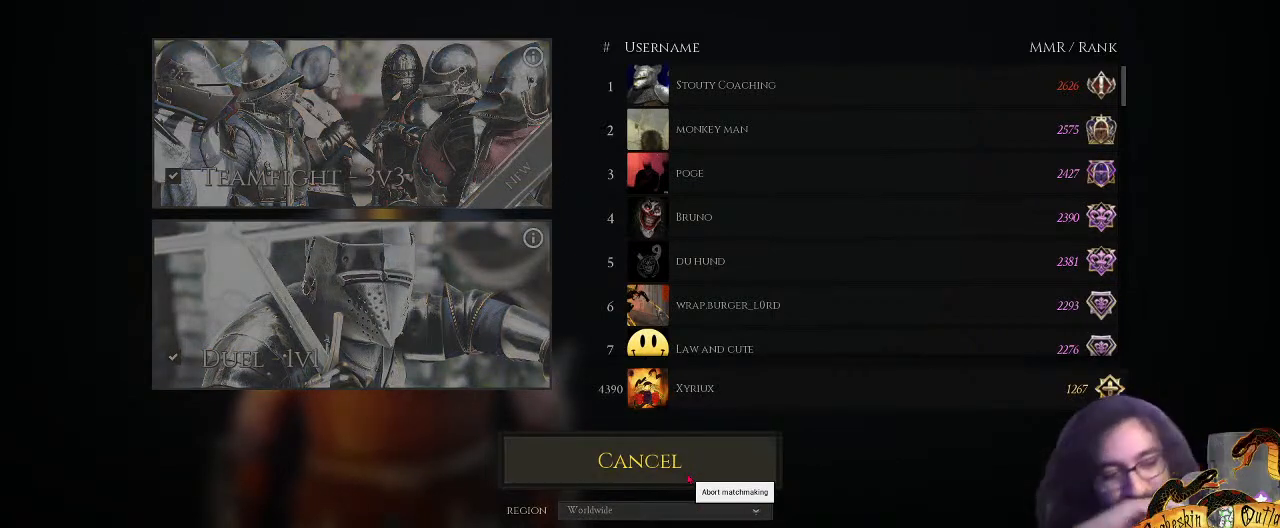
{"keys": [], "mouse": [], "events": []}
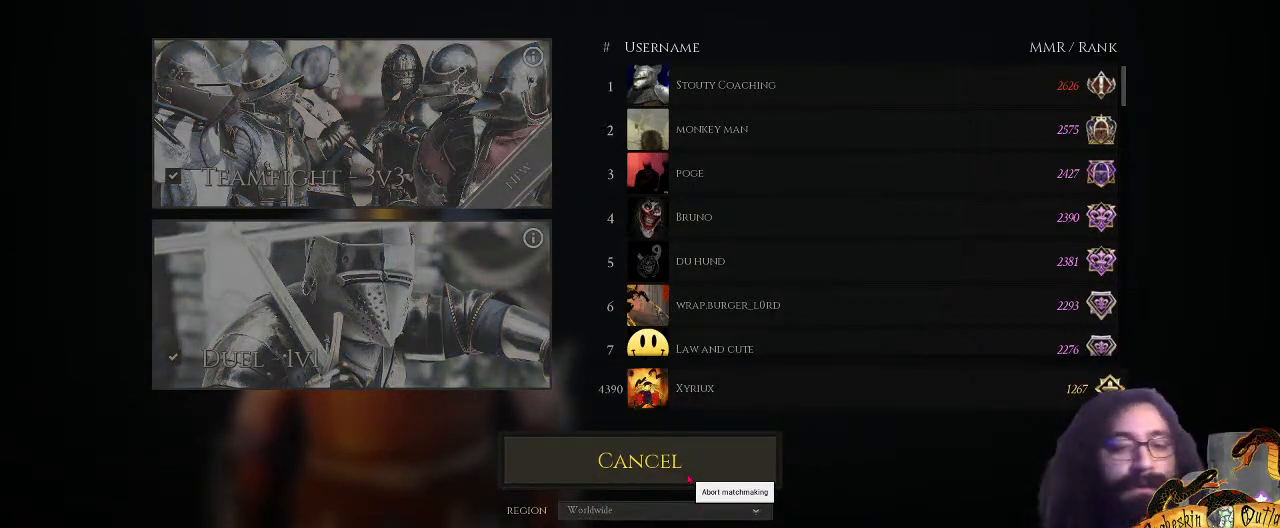
{"keys": [], "mouse": [], "events": []}
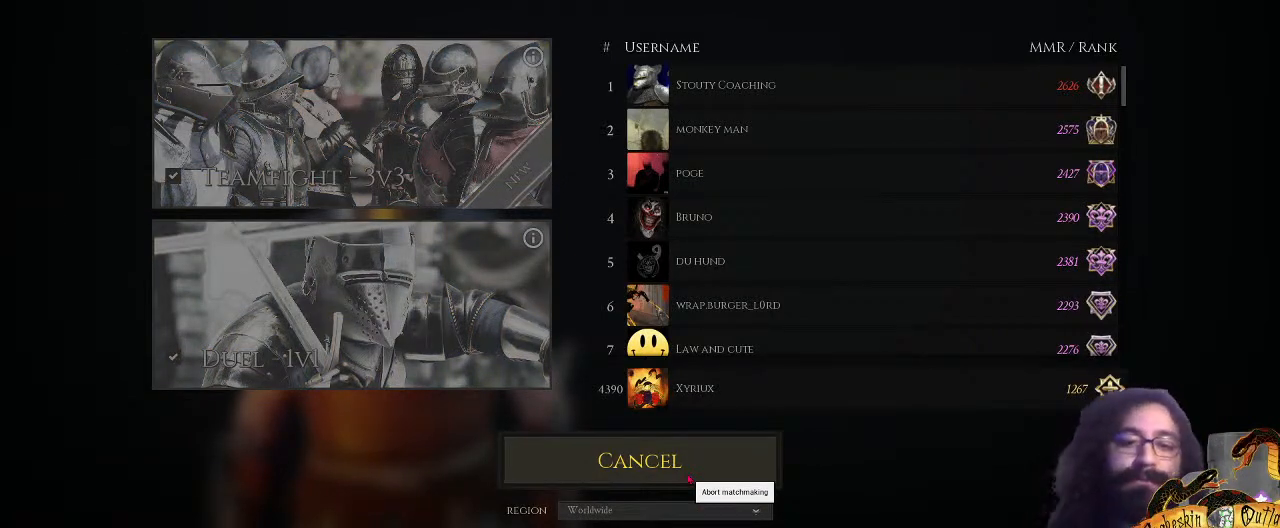
{"keys": [], "mouse": [], "events": []}
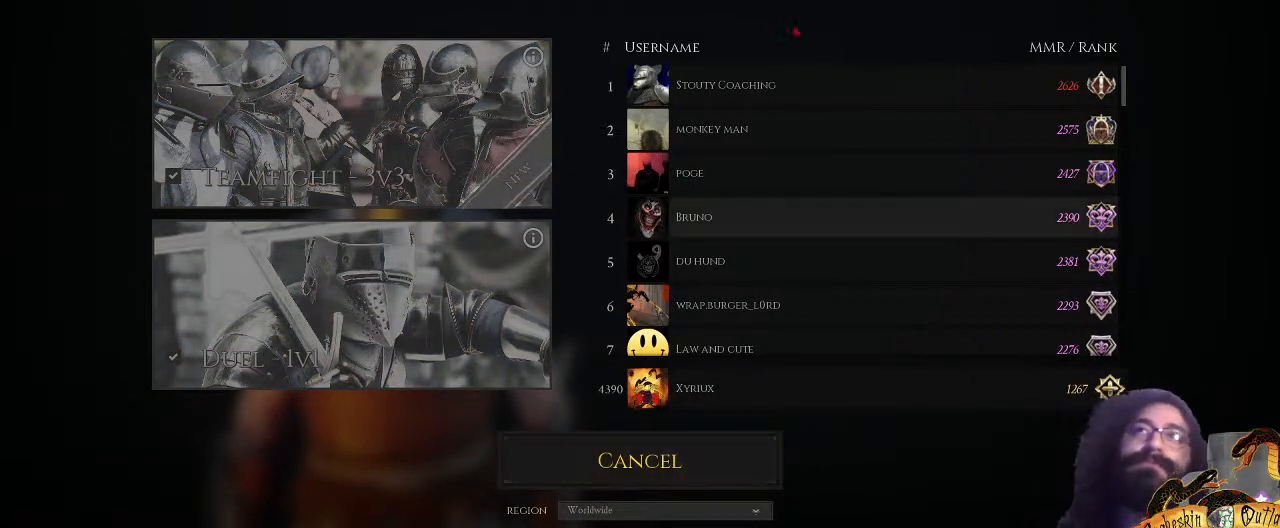
{"keys": [], "mouse": [], "events": []}
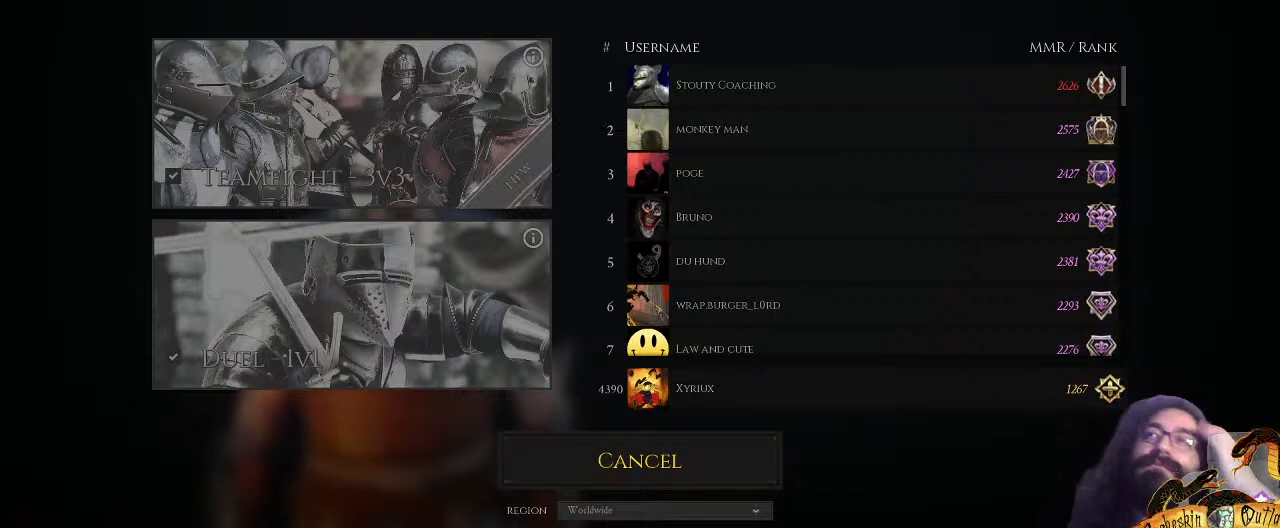
{"keys": [], "mouse": [], "events": []}
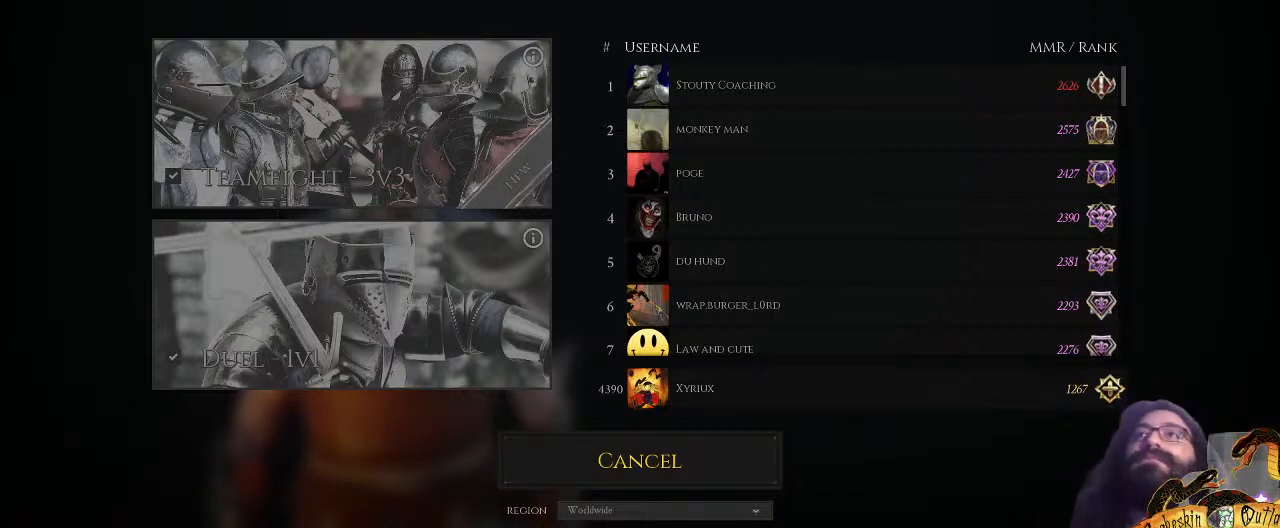
{"keys": [], "mouse": [], "events": []}
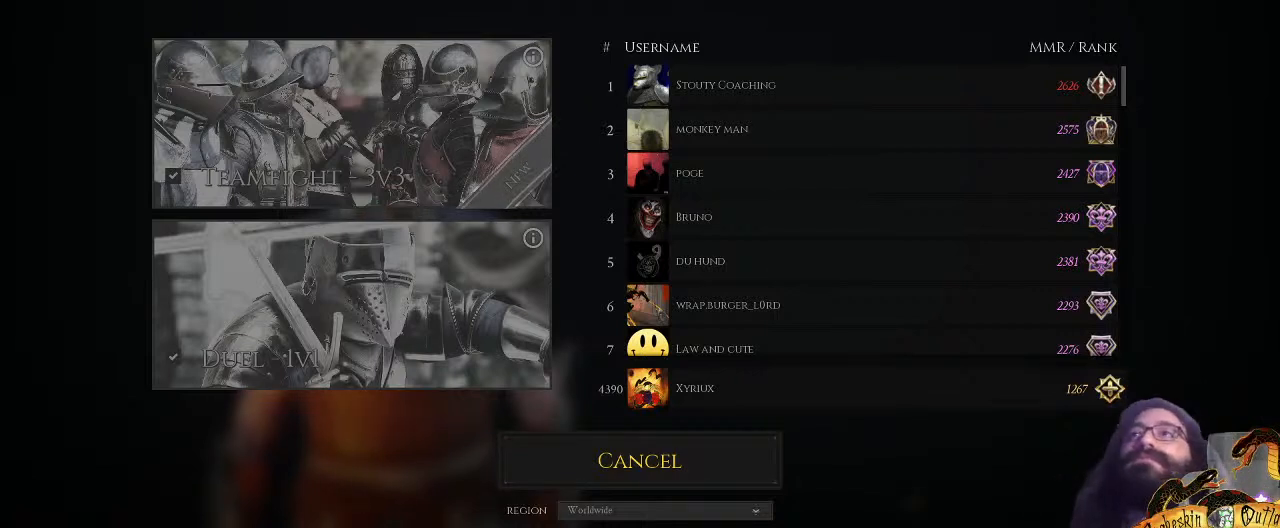
{"keys": [], "mouse": [], "events": []}
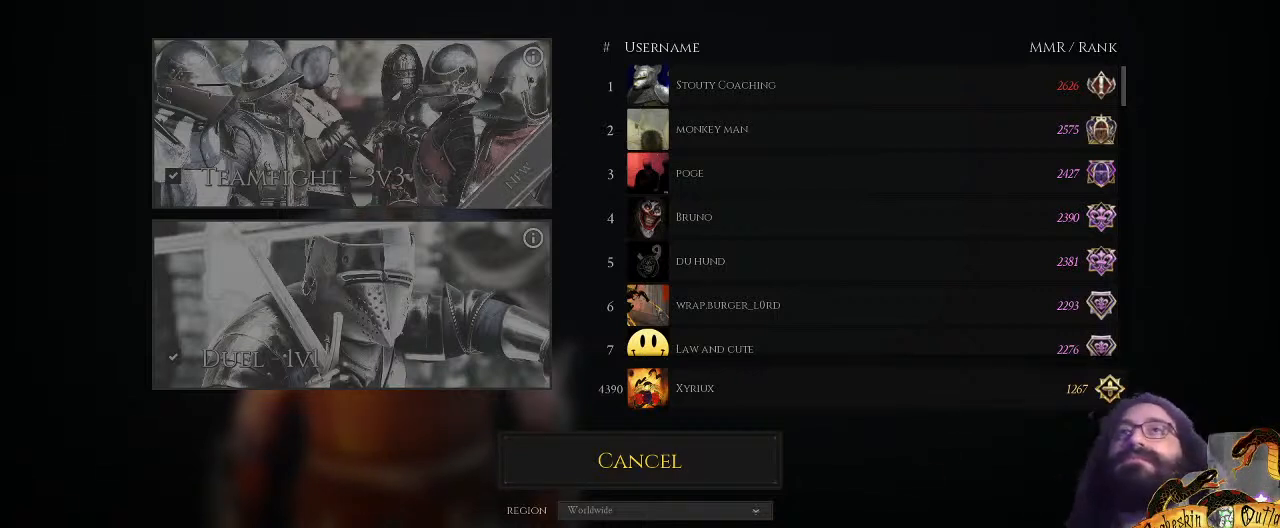
{"keys": [], "mouse": [], "events": []}
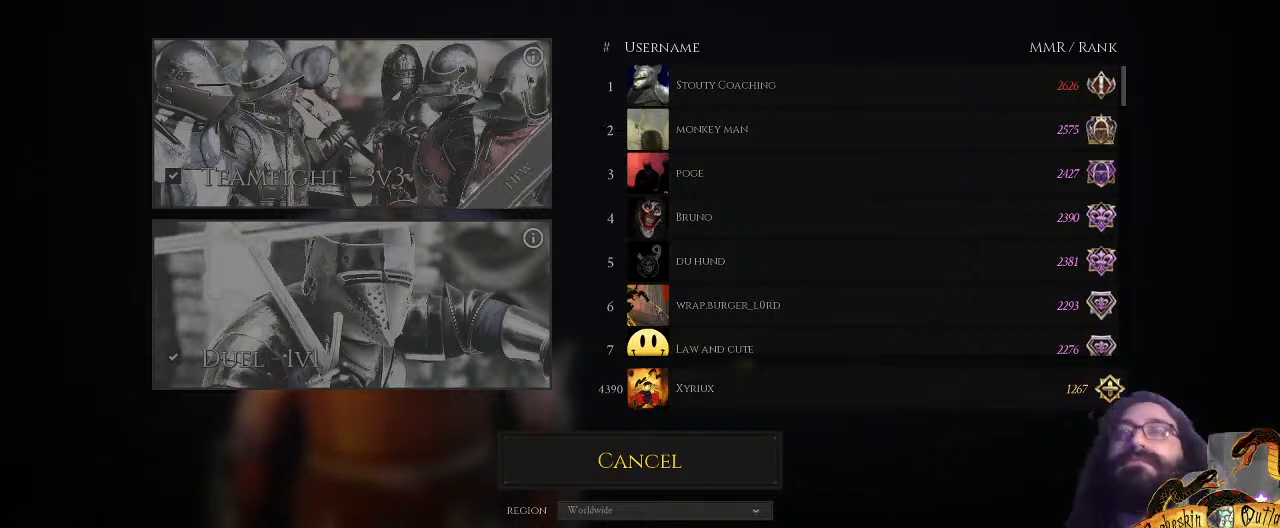
{"keys": [], "mouse": ["left"], "events": [[433, "mouse_left", "down"]]}
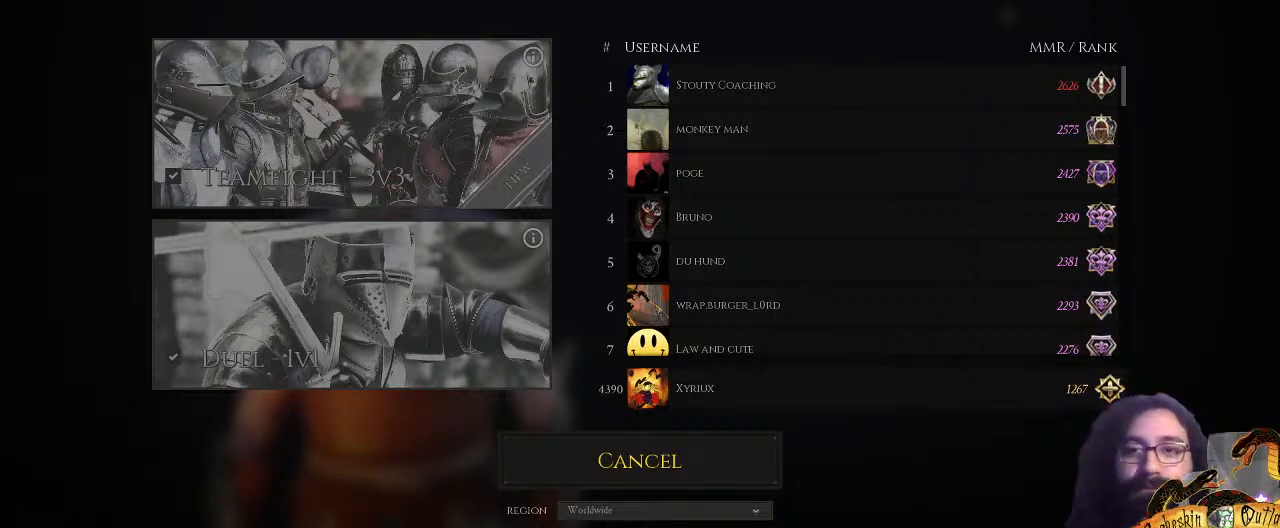
{"keys": [], "mouse": [], "events": [[33, "mouse_left", "up"]]}